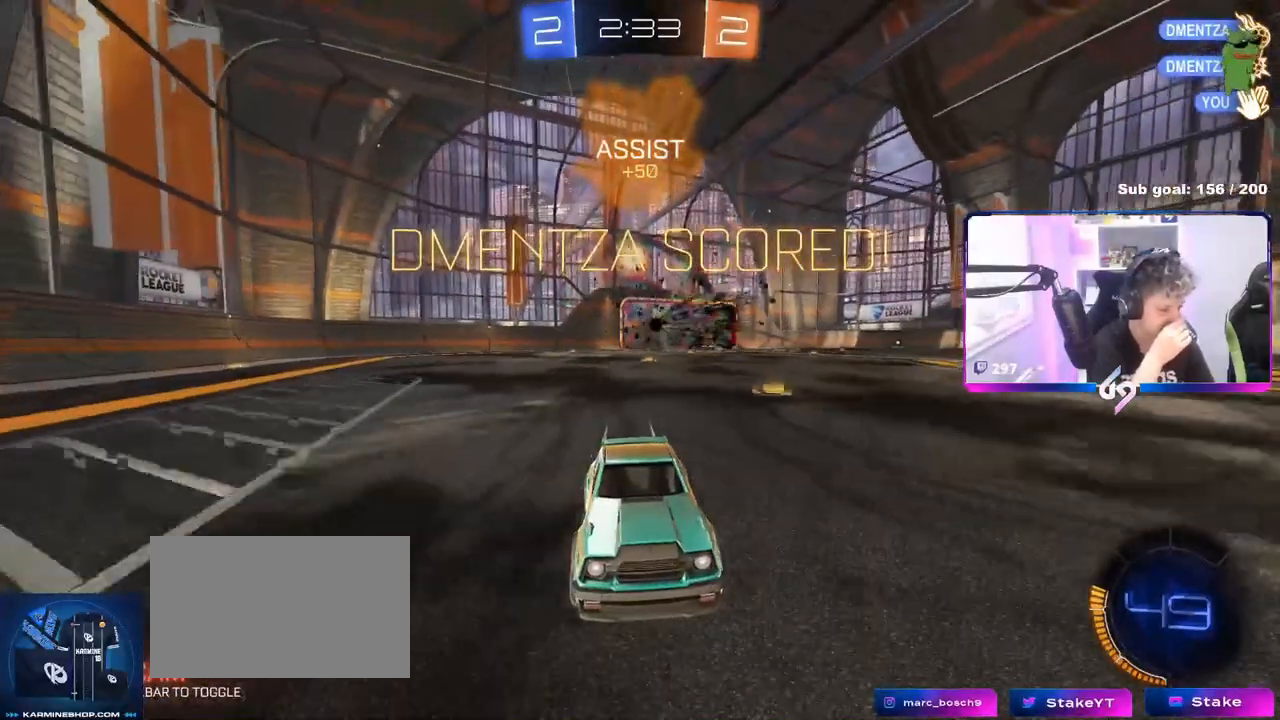
Gameplay with keyboard and mouse; each line is a JSON object with the keys and mouse buttons held at the frame after it. "events" lists presses ("down") and releases ("up") of "1", "2", "3", "4", "5", "a", "alt", "c", "caps_lock", "ctrl", "d", "e", "f", "g", "q", "r", "s", "shift", "space", "t", "tab", "v", "w", "x", "z", "mouse_left", "mouse_wheel" and "mouse_right" between this image and that frame as [ms after this image, input, new state], when the widget could be followed in between. "mouse_left", "mouse_wheel", "mouse_right" = the "left", "wheel", "right" buttons of the "mouse" list. No other keys are recorded. "wheel" means that the mouse wheel is clicked or scrolled. "mouse_move" is the direction in which the mouse moves at that frame (one of eight, or "still"), when it could be read.
{"keys": ["w"], "mouse": [], "mouse_move": "still", "events": [[83, "a", "down"], [200, "a", "up"]]}
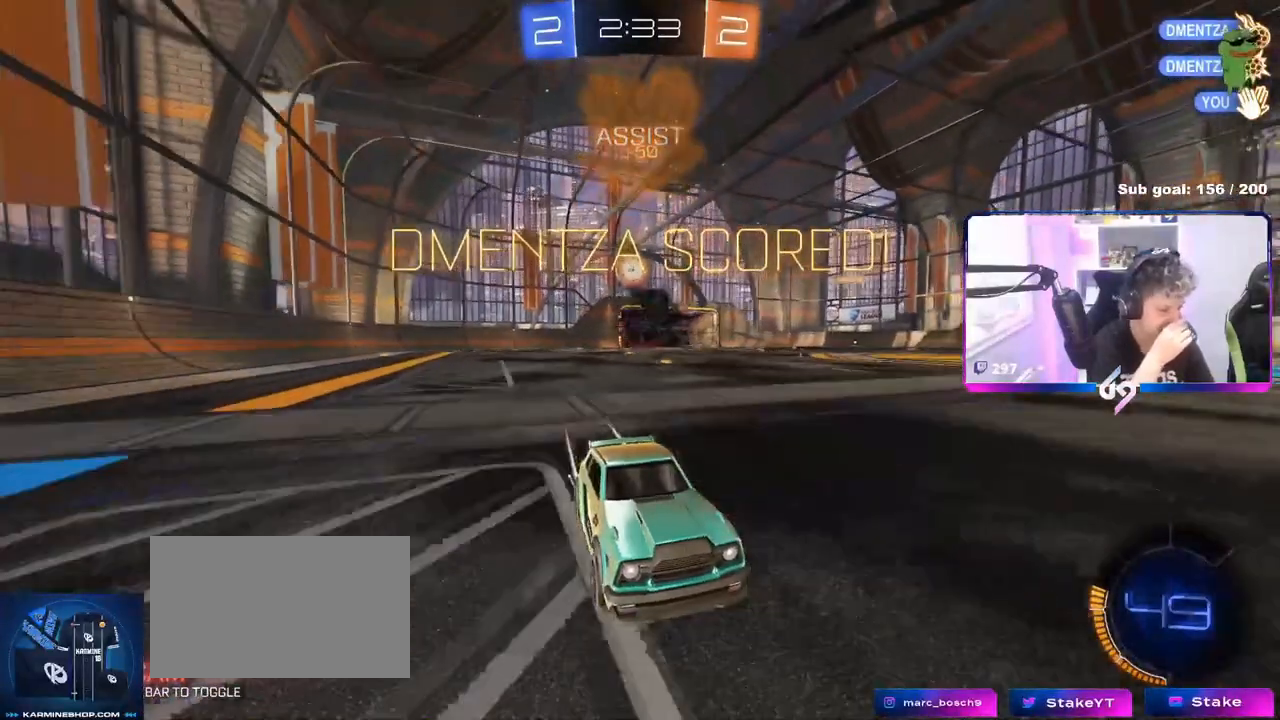
{"keys": [], "mouse": [], "mouse_move": "still", "events": [[234, "w", "up"]]}
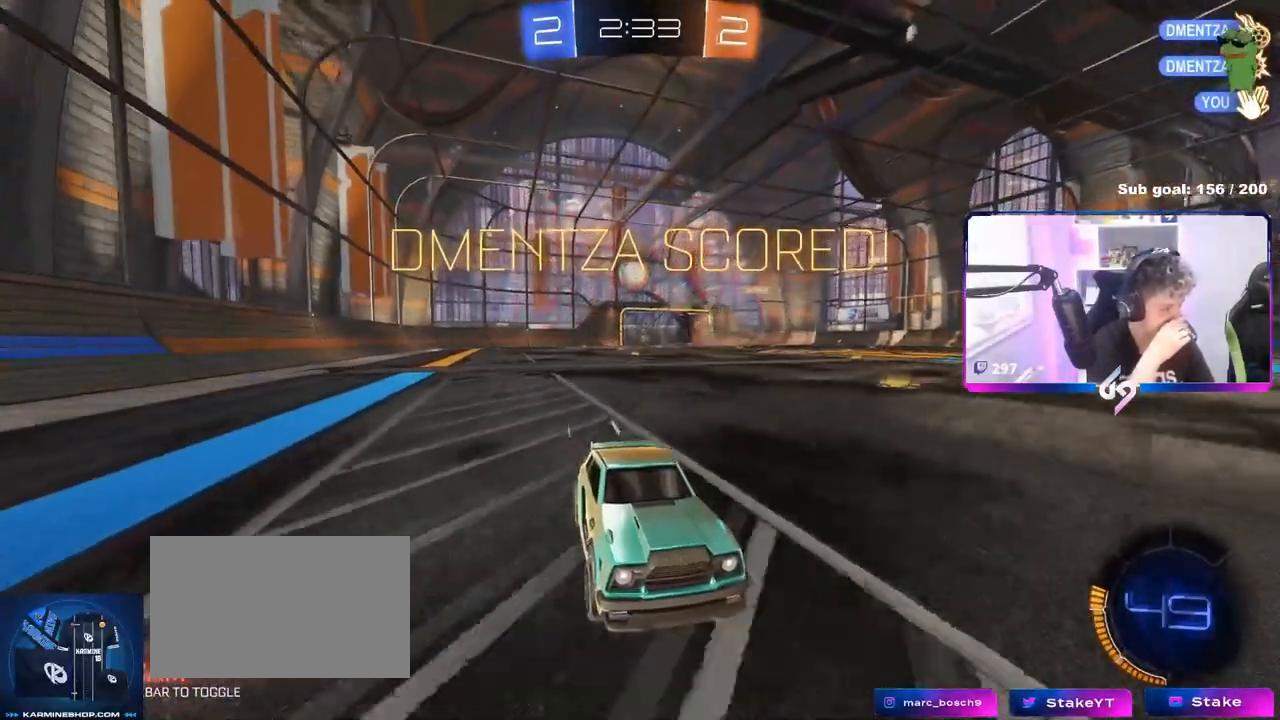
{"keys": ["alt", "tab"], "mouse": [], "mouse_move": "still", "events": [[417, "alt", "down"], [500, "tab", "down"]]}
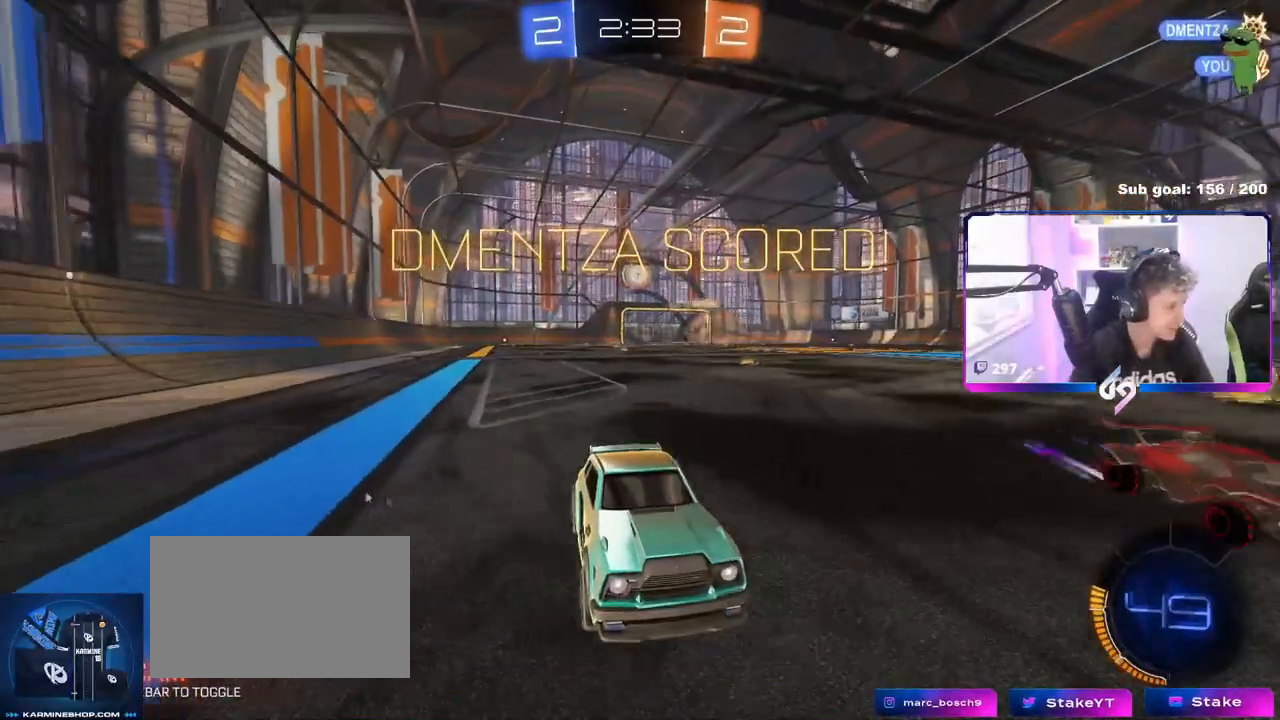
{"keys": [], "mouse": [], "mouse_move": "left", "events": [[67, "alt", "up"], [200, "tab", "up"]]}
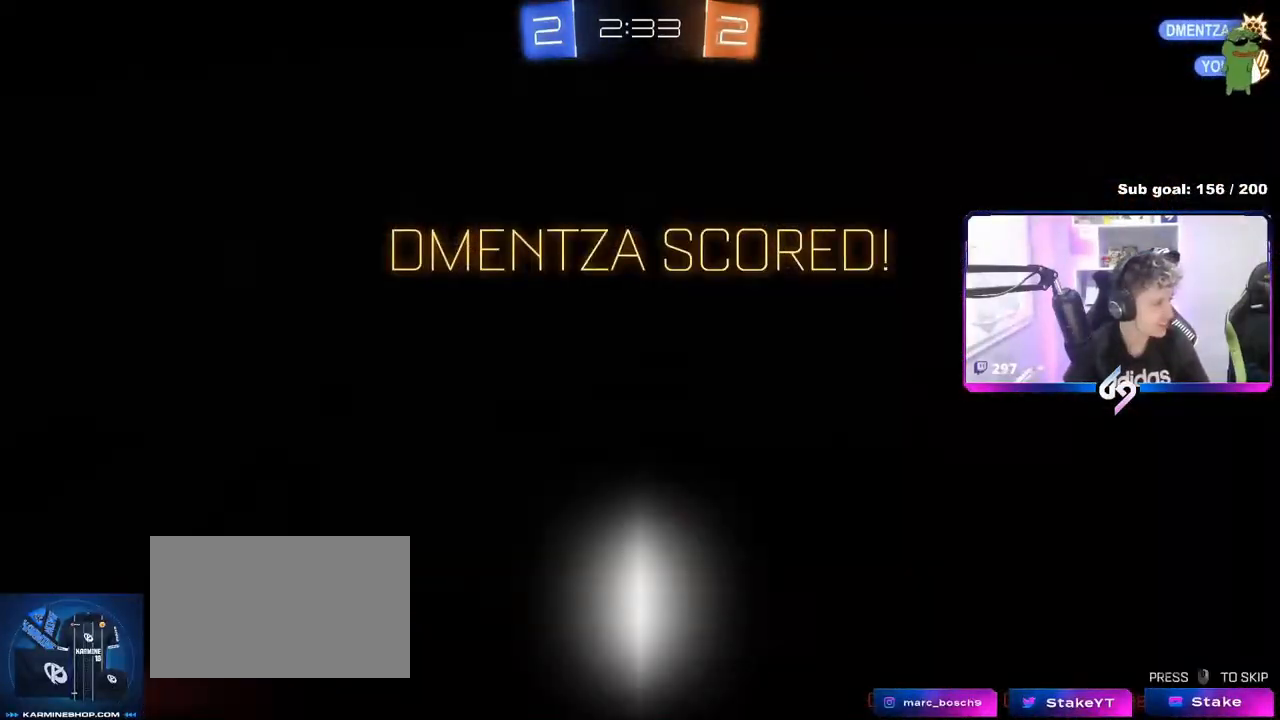
{"keys": [], "mouse": ["left"], "mouse_move": "up", "events": [[467, "mouse_left", "down"]]}
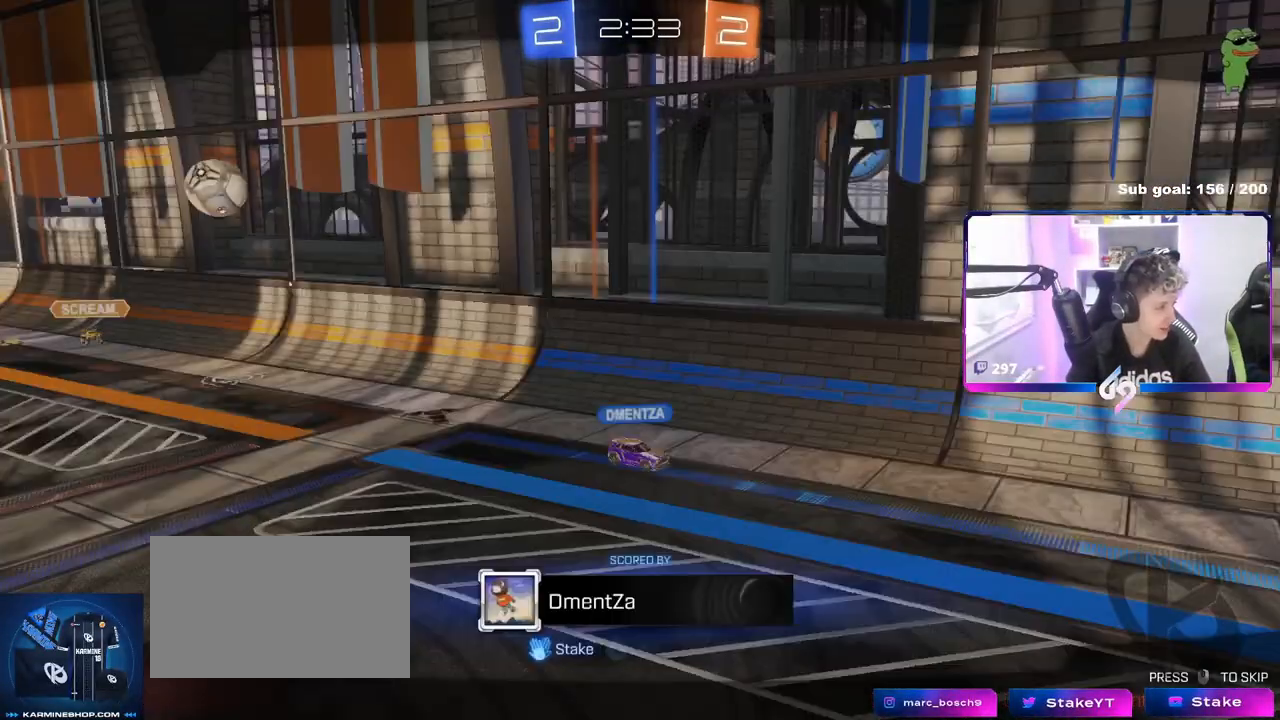
{"keys": [], "mouse": [], "mouse_move": "left", "events": [[67, "mouse_left", "up"]]}
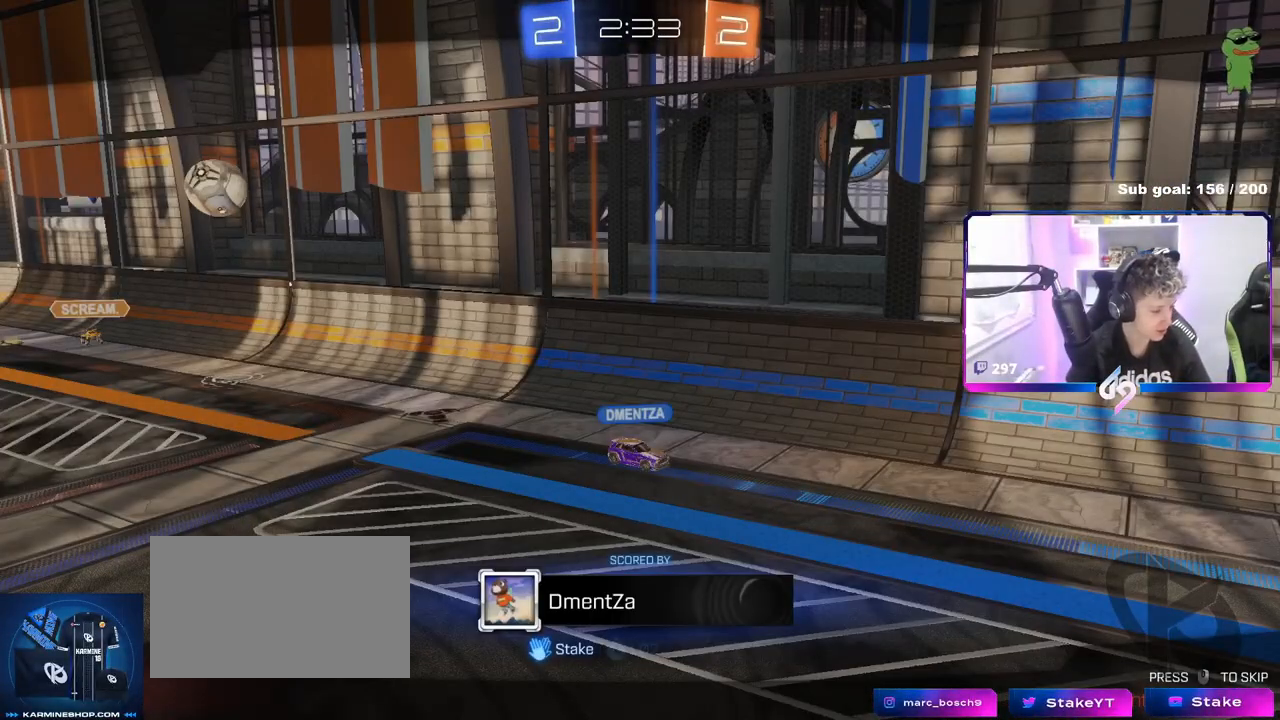
{"keys": [], "mouse": [], "mouse_move": "still", "events": []}
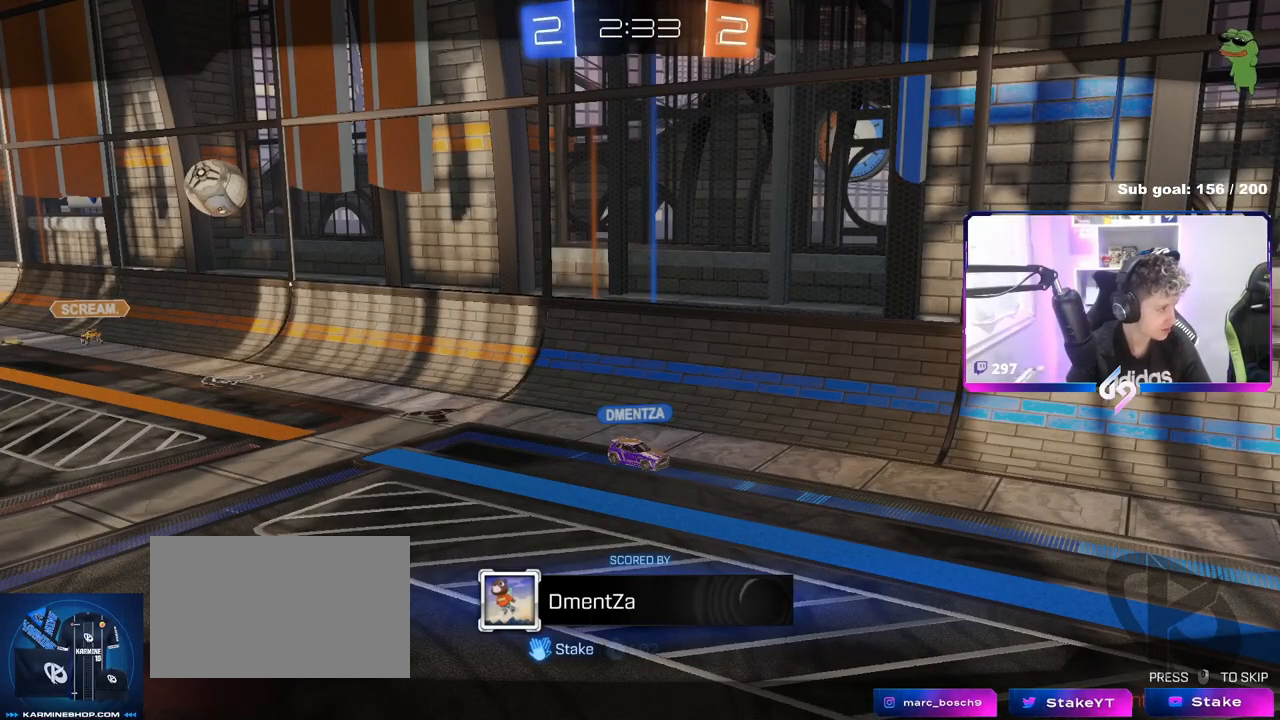
{"keys": [], "mouse": [], "mouse_move": "down", "events": [[50, "mouse_left", "down"], [150, "mouse_left", "up"]]}
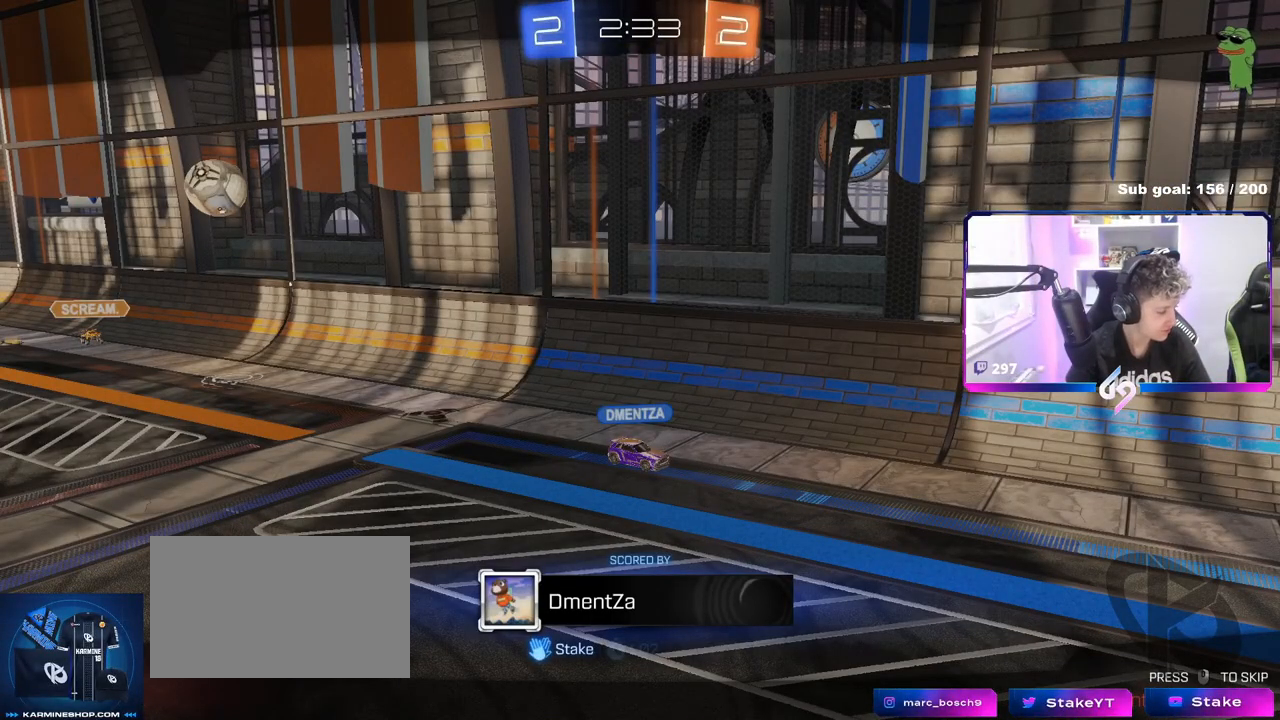
{"keys": [], "mouse": [], "mouse_move": "right", "events": [[250, "mouse_left", "down"], [300, "mouse_left", "up"]]}
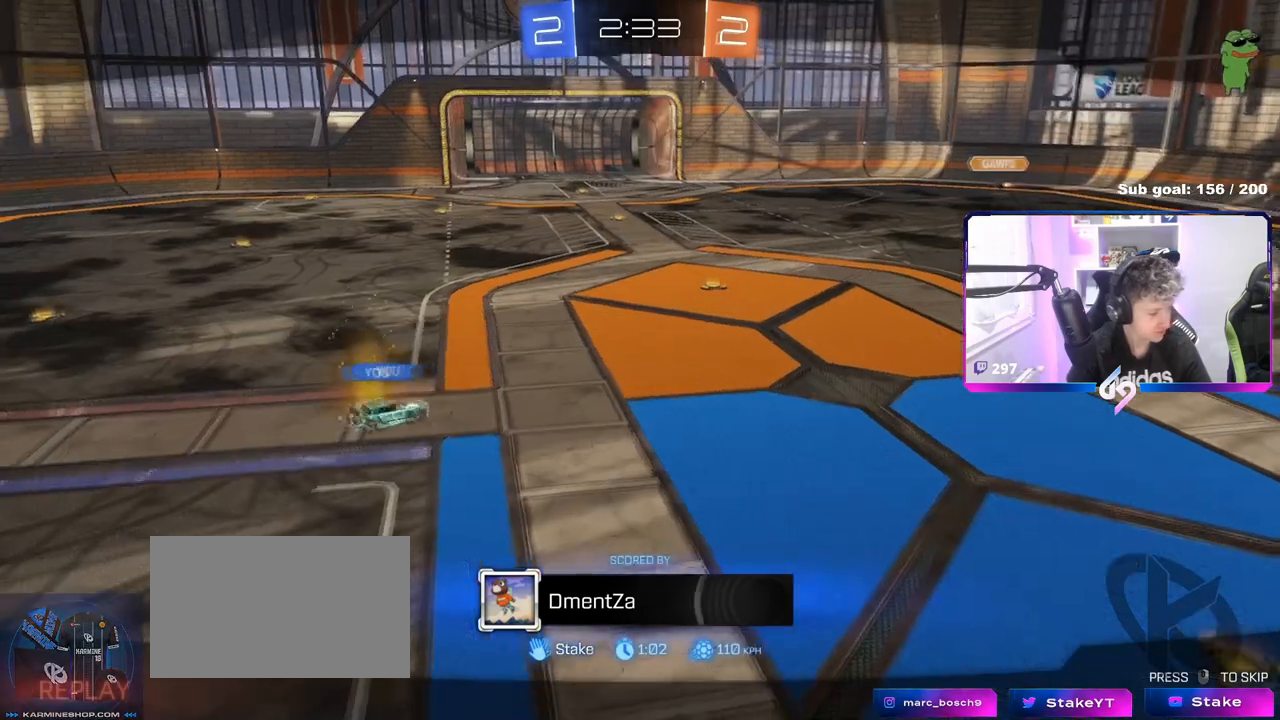
{"keys": [], "mouse": [], "events": [[33, "mouse_right", "down"], [133, "mouse_right", "up"], [184, "mouse_right", "down"], [367, "mouse_right", "up"]]}
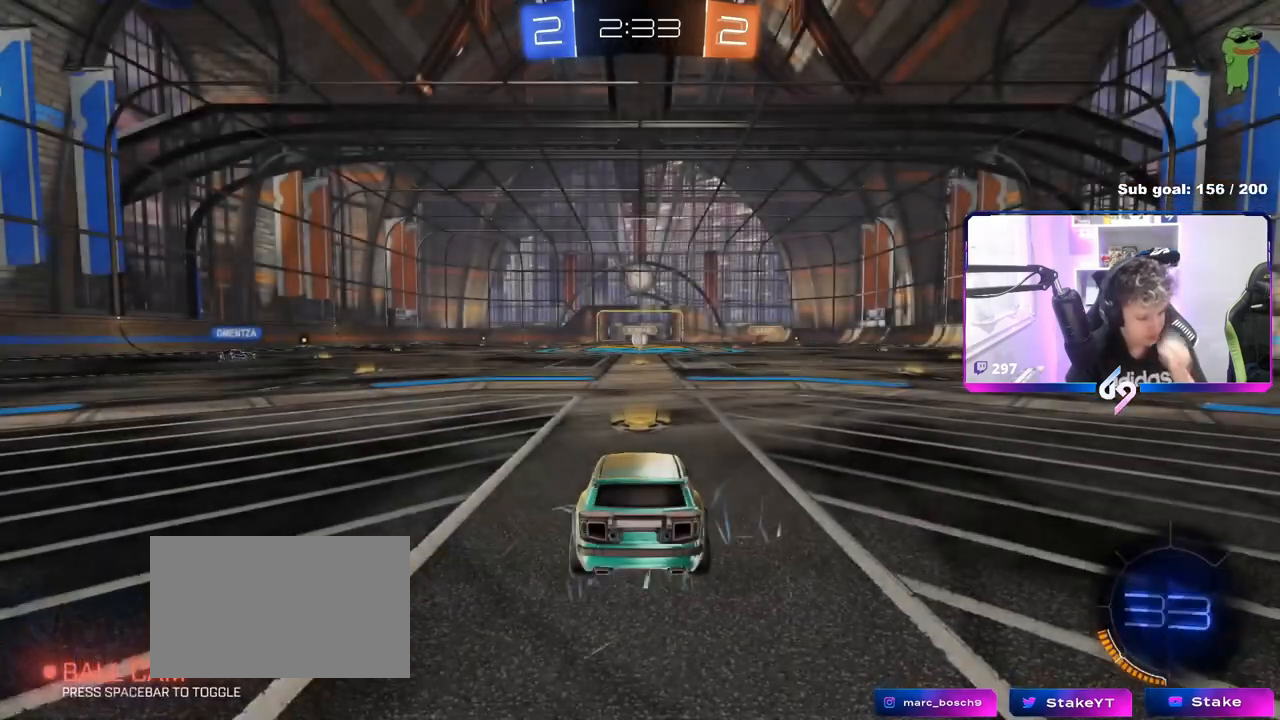
{"keys": [], "mouse": [], "mouse_move": "still", "events": []}
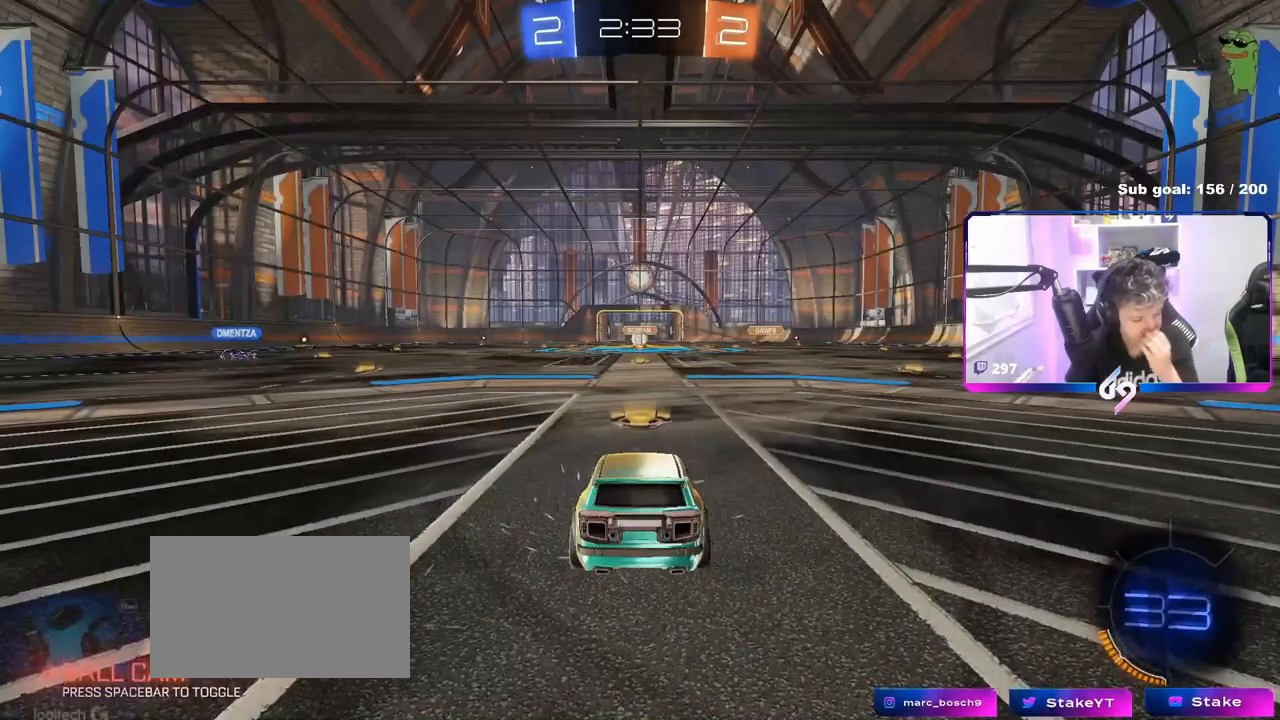
{"keys": [], "mouse": [], "mouse_move": "still", "events": []}
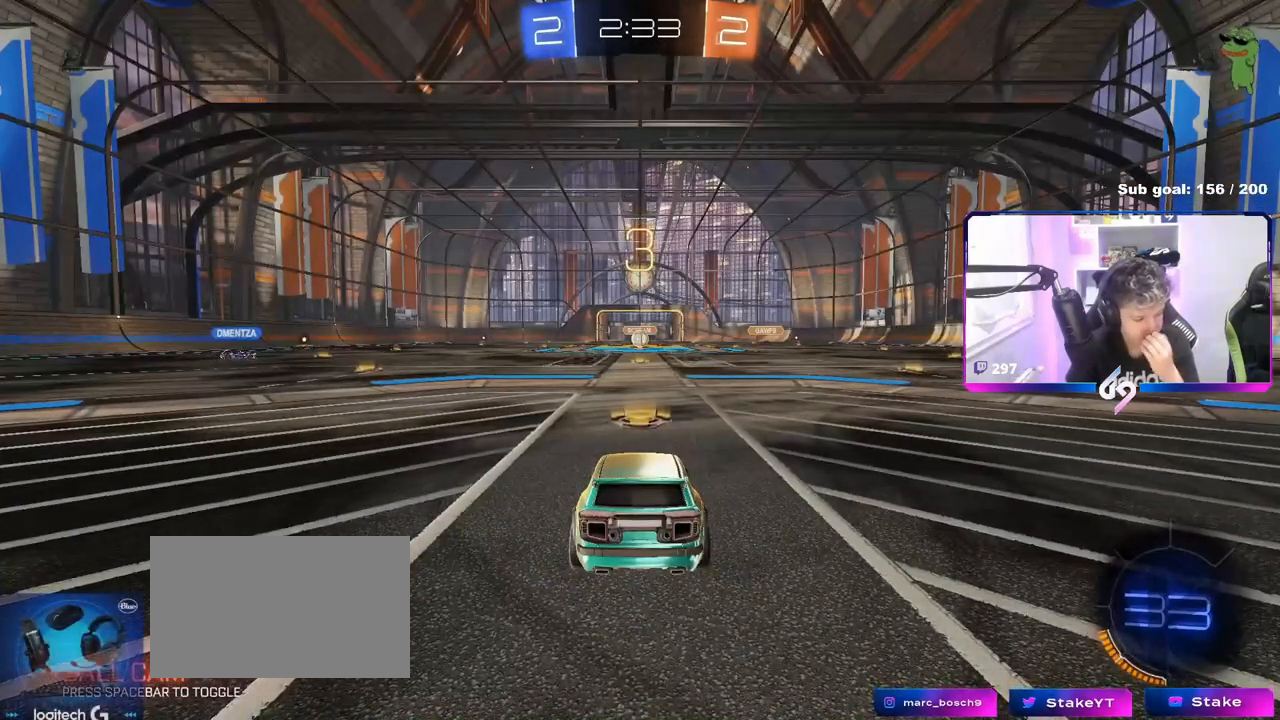
{"keys": [], "mouse": [], "mouse_move": "still", "events": []}
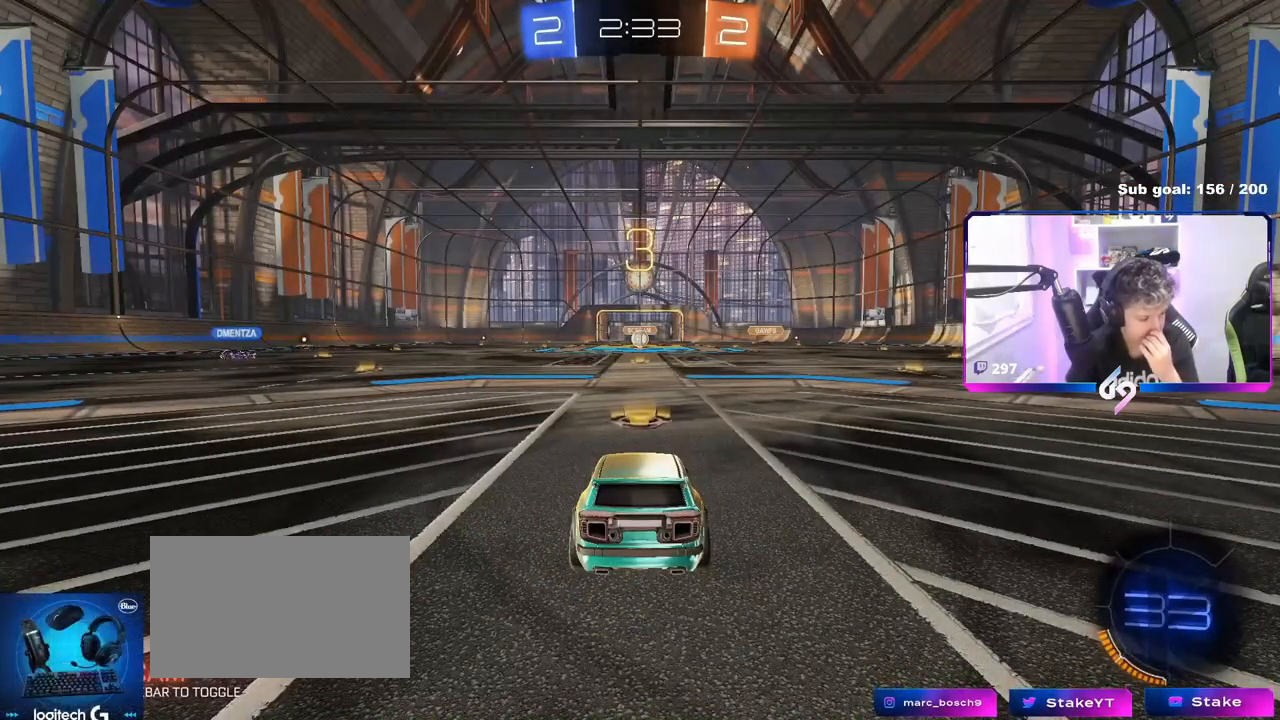
{"keys": [], "mouse": [], "mouse_move": "still", "events": []}
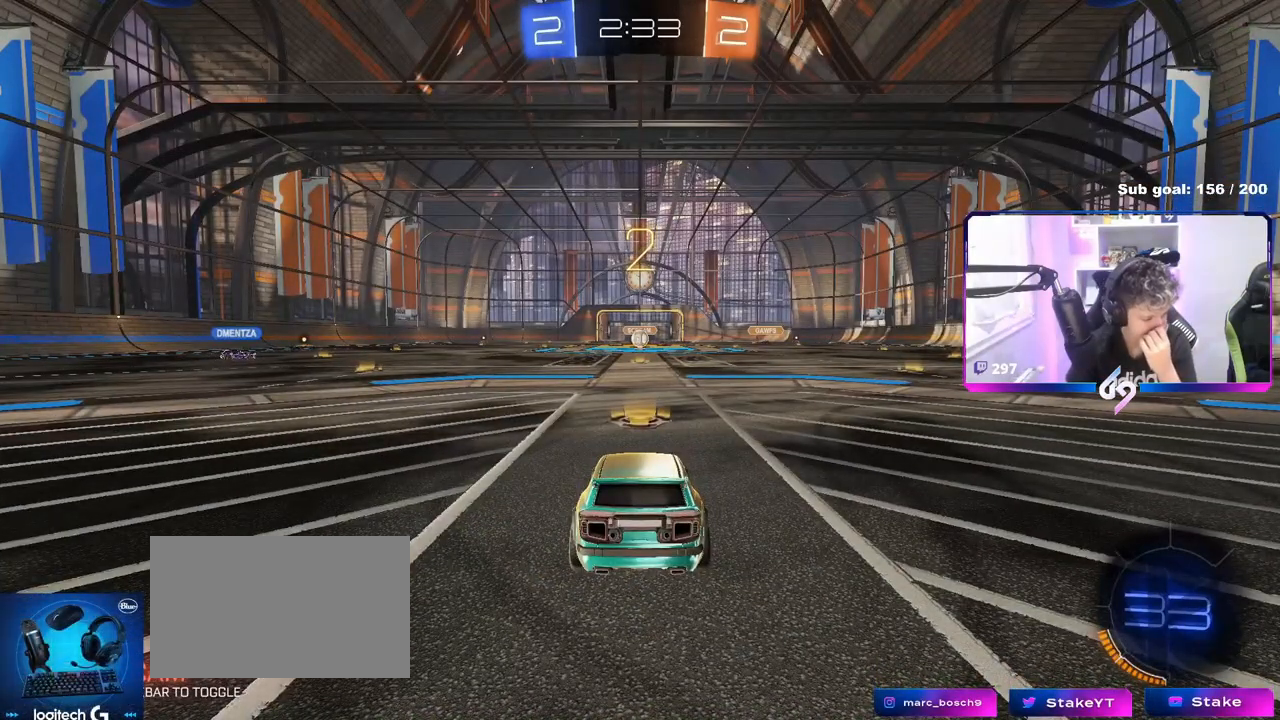
{"keys": [], "mouse": [], "mouse_move": "still", "events": []}
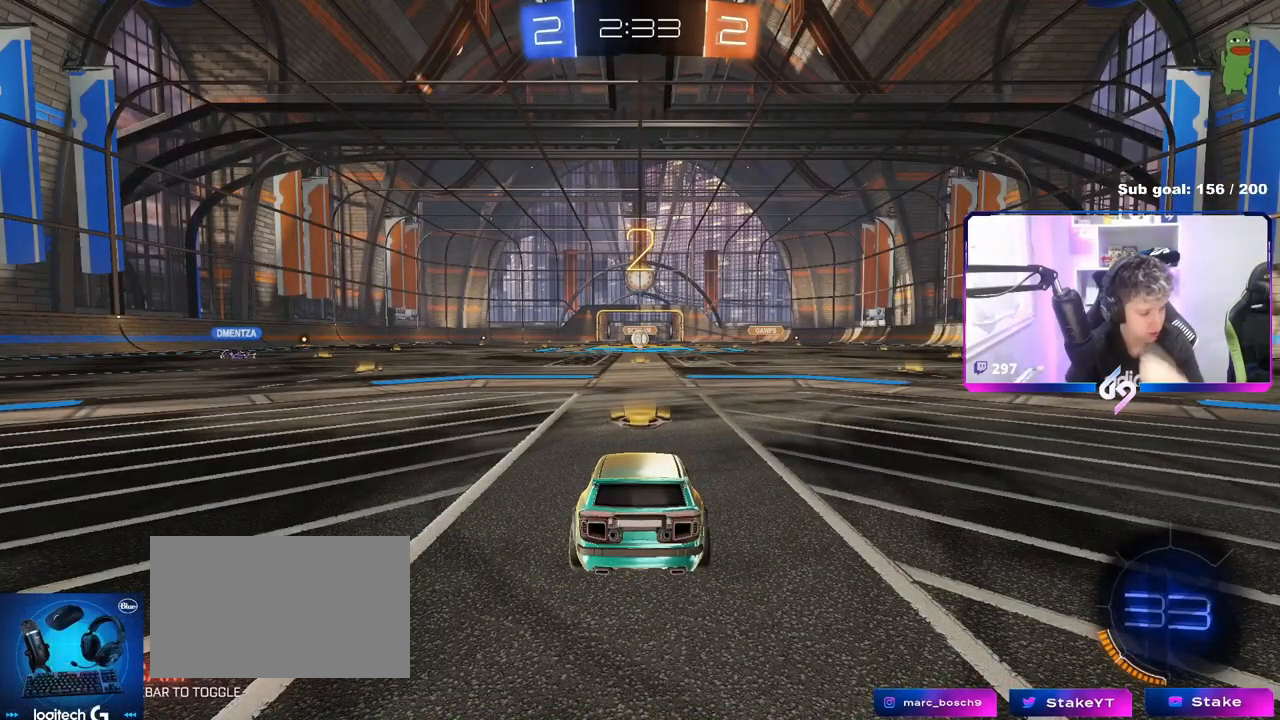
{"keys": [], "mouse": [], "mouse_move": "right", "events": []}
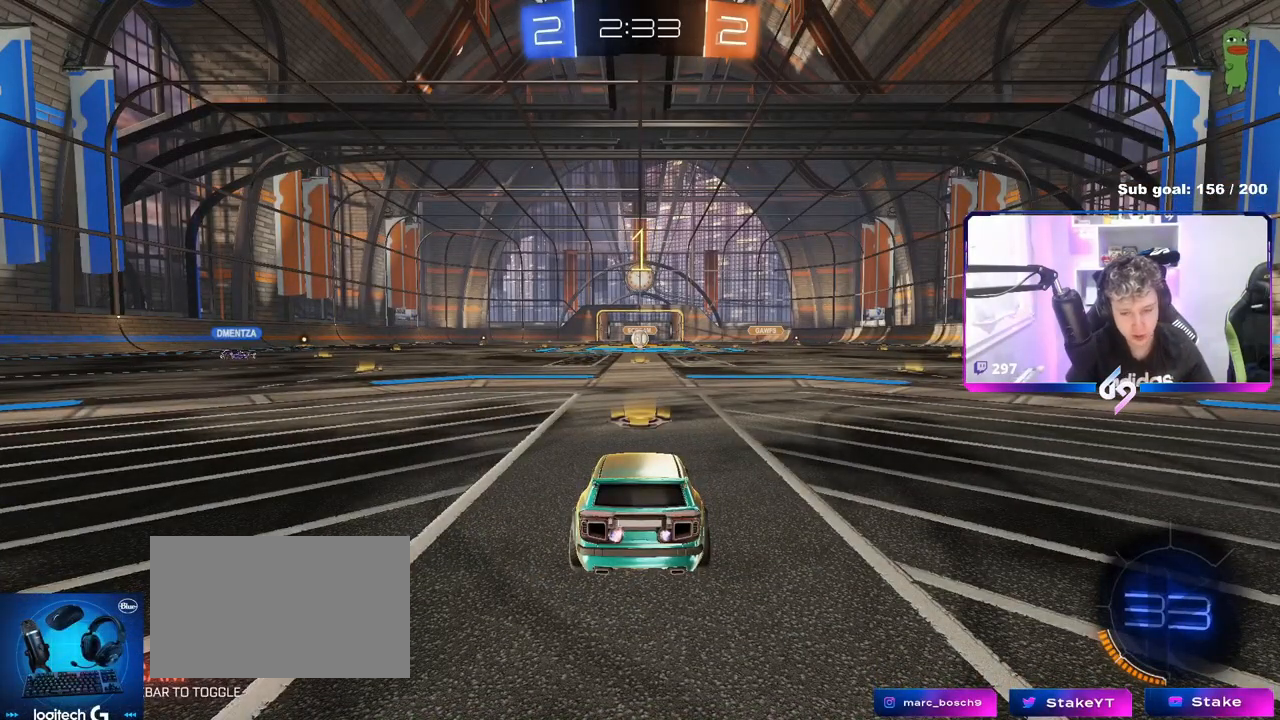
{"keys": ["tab", "w"], "mouse": ["left"], "mouse_move": "left", "events": [[16, "w", "down"], [383, "mouse_left", "down"], [433, "tab", "down"]]}
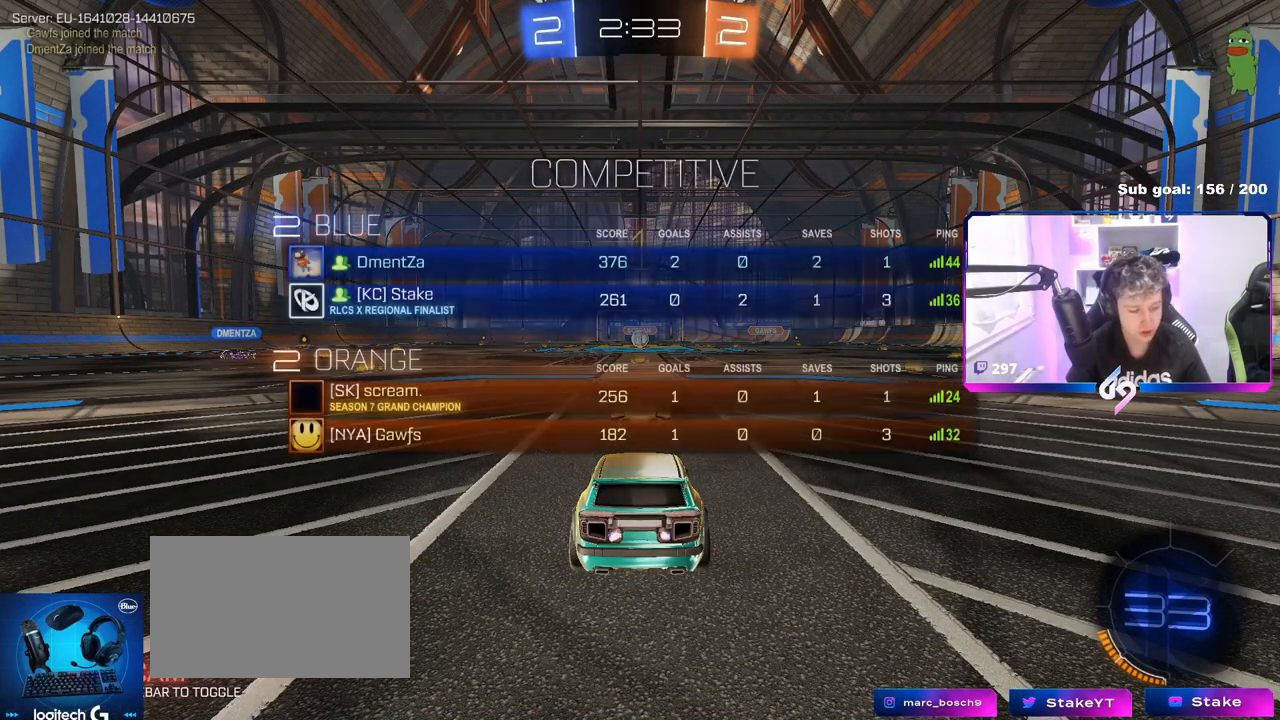
{"keys": ["space", "tab", "w"], "mouse": ["left", "right"], "mouse_move": "left", "events": [[434, "mouse_right", "down"], [434, "space", "down"]]}
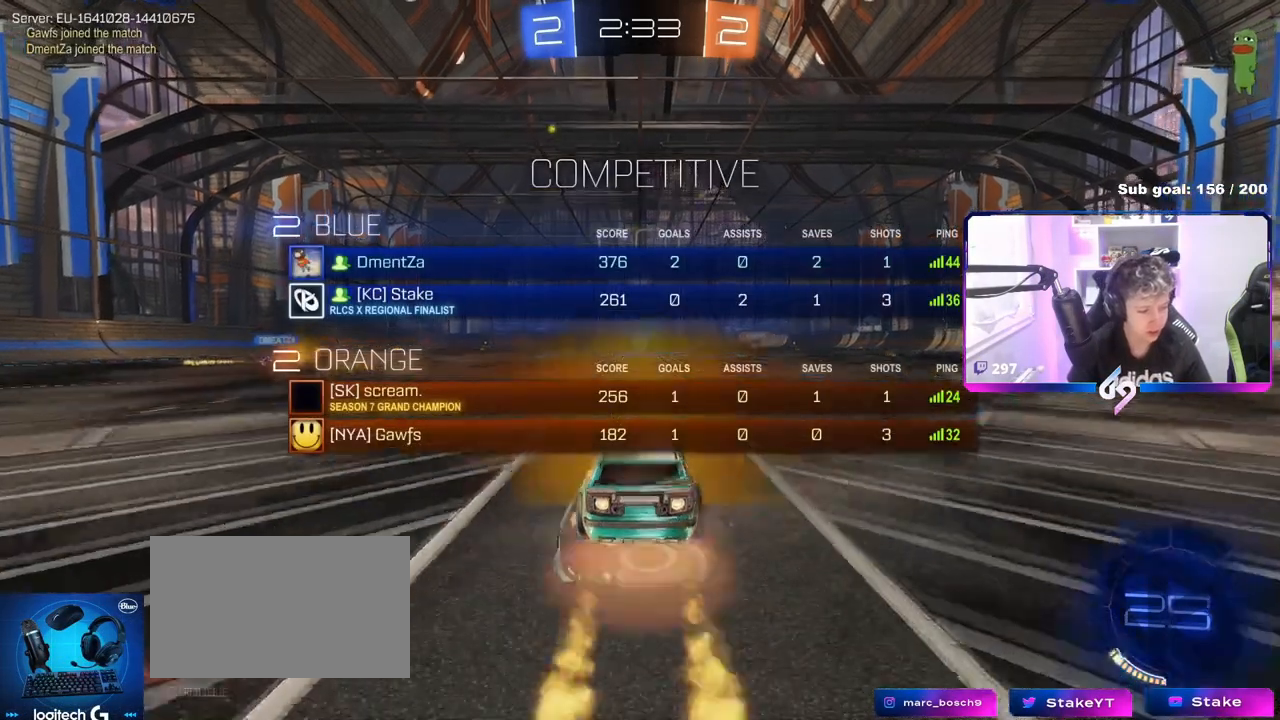
{"keys": ["w"], "mouse": [], "mouse_move": "right", "events": [[33, "mouse_right", "up"], [83, "mouse_right", "down"], [83, "space", "up"], [233, "mouse_left", "up"], [233, "mouse_right", "up"], [400, "tab", "up"]]}
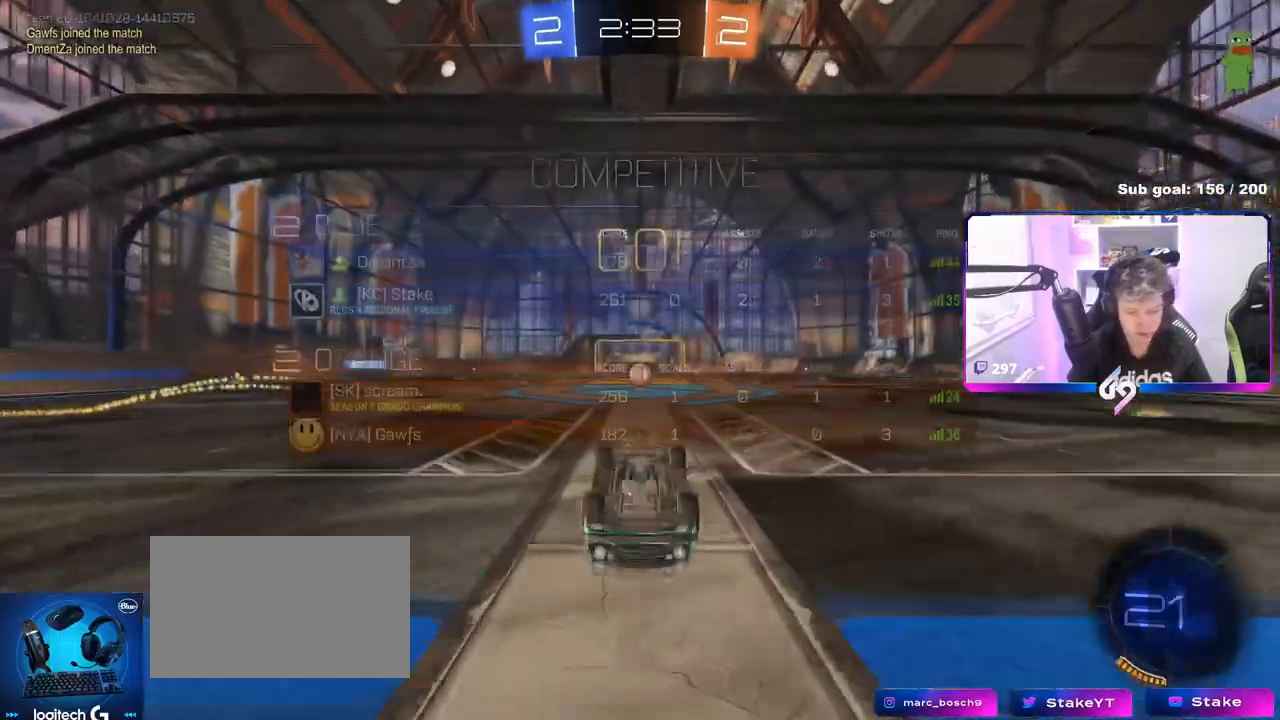
{"keys": [], "mouse": [], "mouse_move": "still", "events": [[50, "w", "up"], [184, "space", "down"], [367, "space", "up"]]}
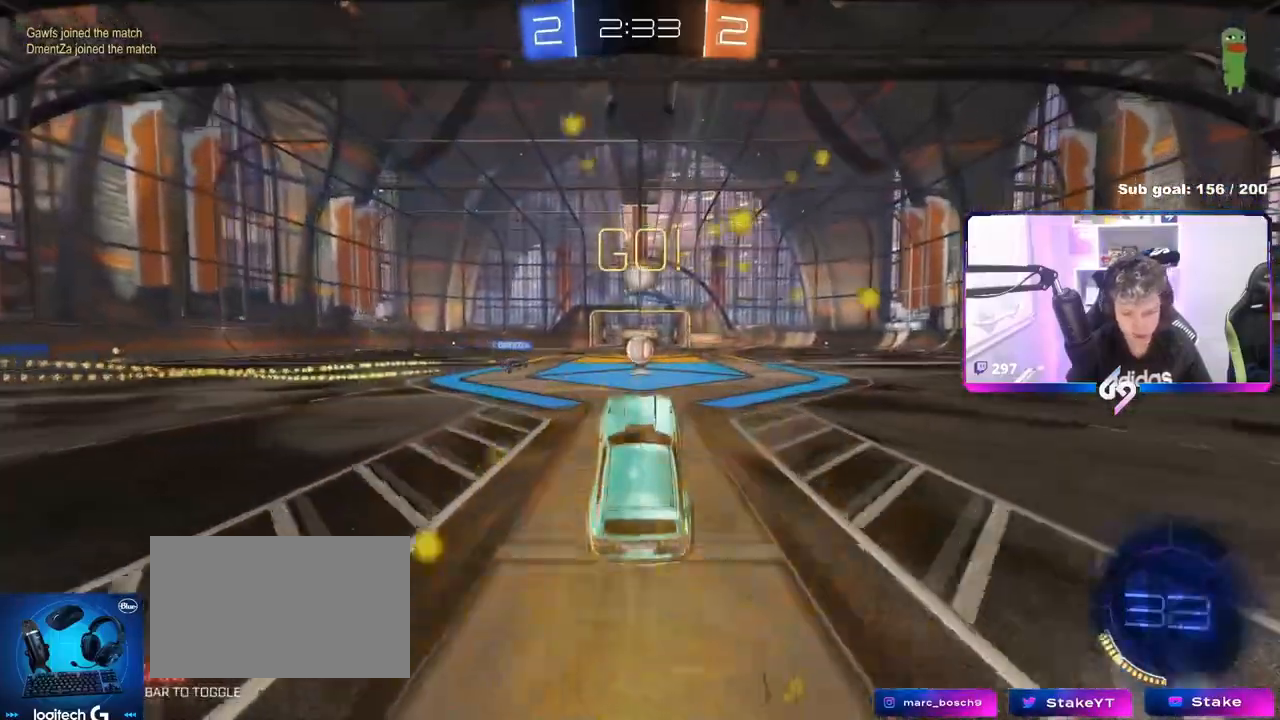
{"keys": ["w"], "mouse": [], "mouse_move": "still", "events": [[83, "w", "down"], [116, "mouse_left", "down"], [166, "d", "down"], [216, "mouse_left", "up"], [266, "d", "up"], [367, "a", "down"], [450, "a", "up"]]}
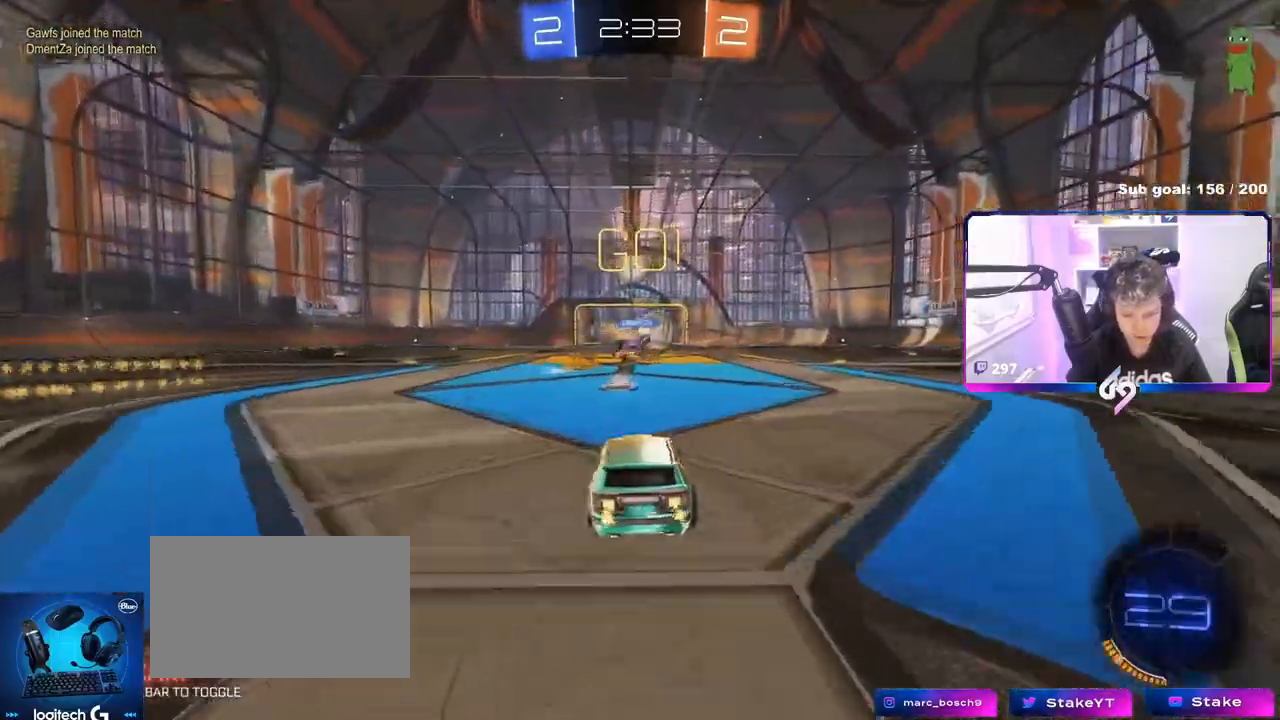
{"keys": ["w"], "mouse": ["left"], "mouse_move": "still", "events": [[50, "d", "down"], [200, "mouse_left", "down"], [234, "shift", "down"], [334, "shift", "up"], [417, "d", "up"]]}
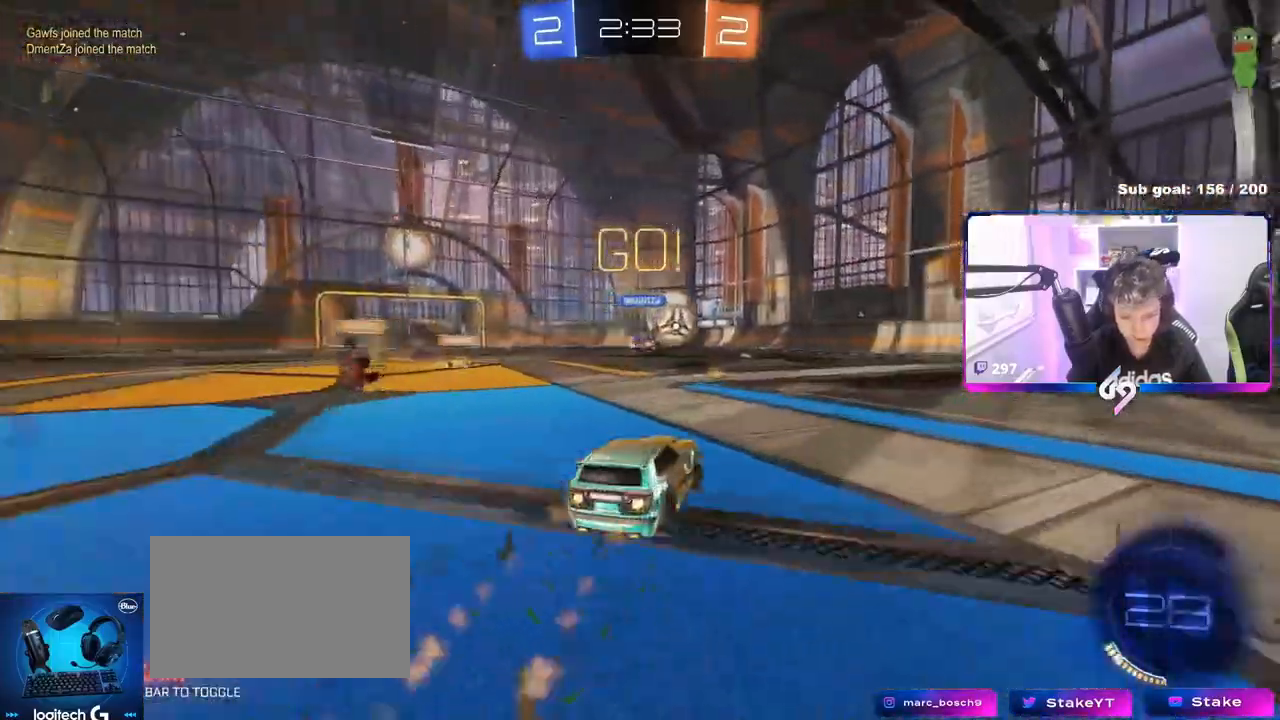
{"keys": ["w"], "mouse": ["left"], "mouse_move": "still", "events": [[16, "a", "down"], [66, "a", "up"], [250, "d", "down"], [483, "d", "up"]]}
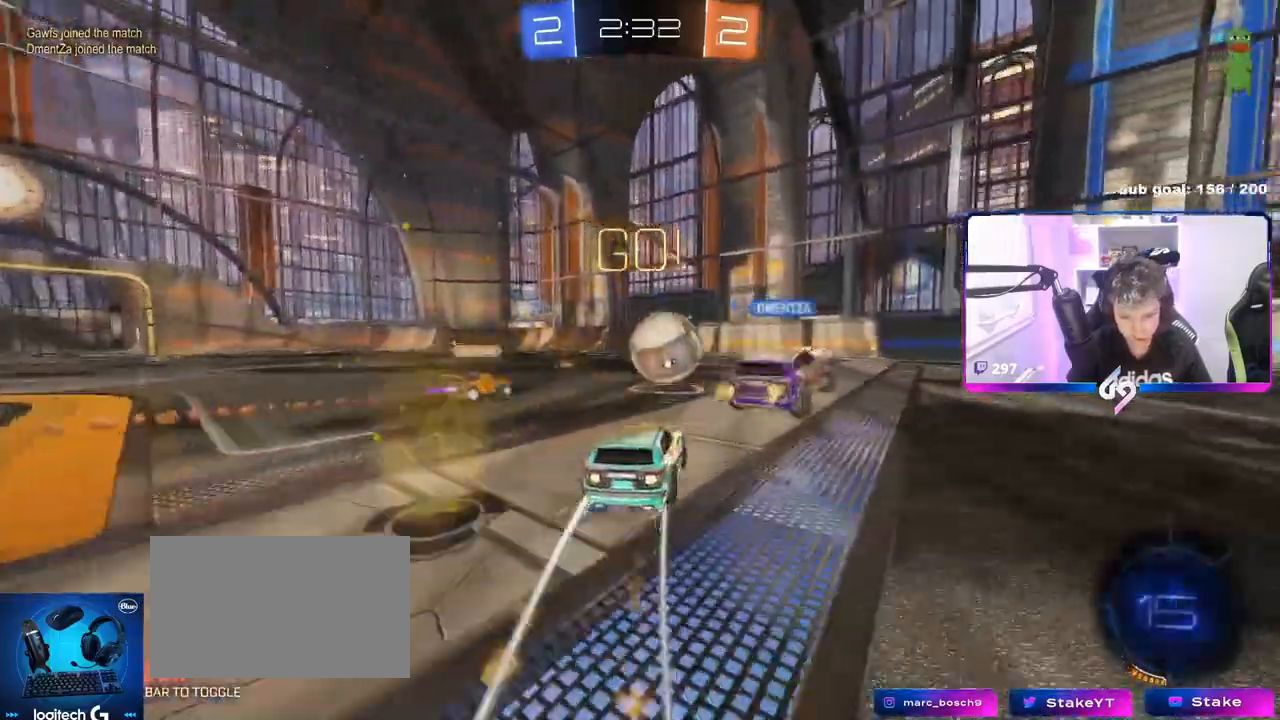
{"keys": ["w"], "mouse": [], "mouse_move": "still", "events": [[83, "d", "down"], [83, "mouse_left", "up"], [217, "d", "up"], [217, "mouse_left", "down"], [417, "mouse_left", "up"]]}